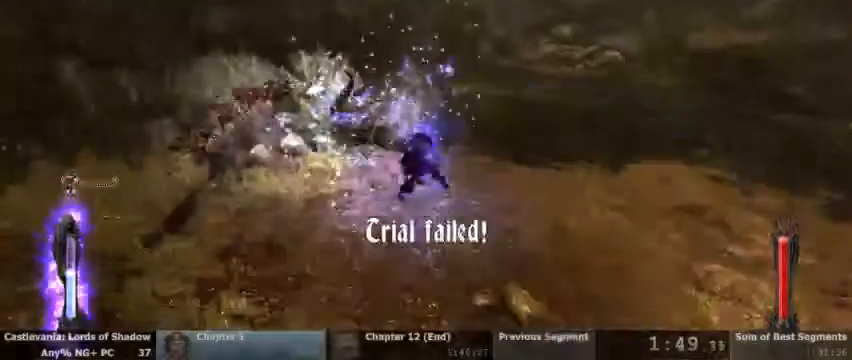
Gameplay with a controller (PlayStation layout); each line is a JSON object with the inputs held at the frame after it. "events" lists button and stick changes between this image and that frame as [ms after this image, input, new state], when the widget could be followed in between. Not read: DPAD_UP HOME L1 L3 R1 R3 SELECT START.
{"buttons": [], "events": [[300, "CIRCLE", "down"], [367, "CIRCLE", "up"]]}
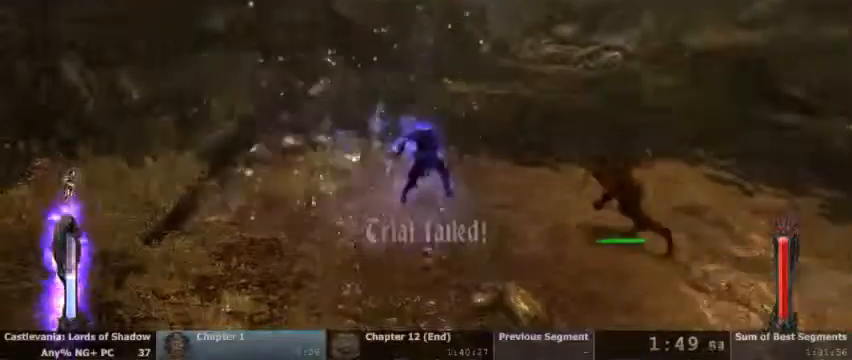
{"buttons": ["CIRCLE"], "events": [[400, "CIRCLE", "down"]]}
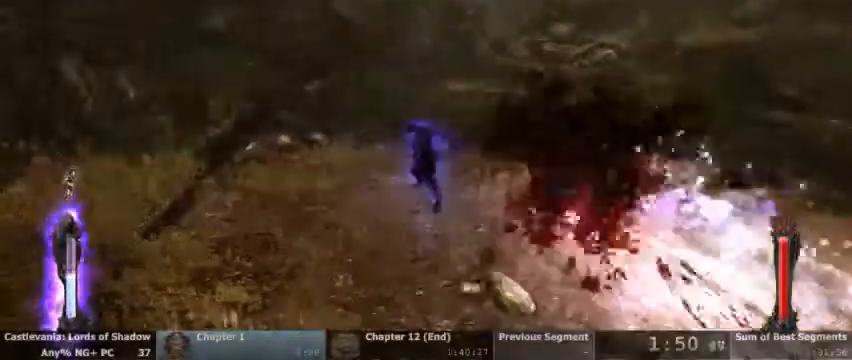
{"buttons": [], "events": [[33, "CIRCLE", "up"]]}
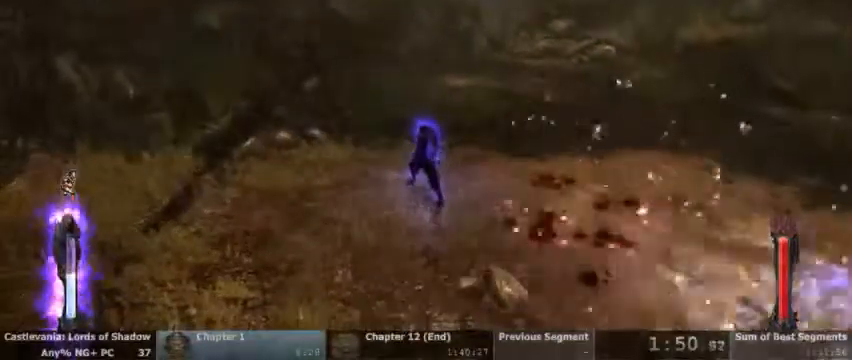
{"buttons": [], "events": [[200, "CIRCLE", "down"], [333, "CIRCLE", "up"]]}
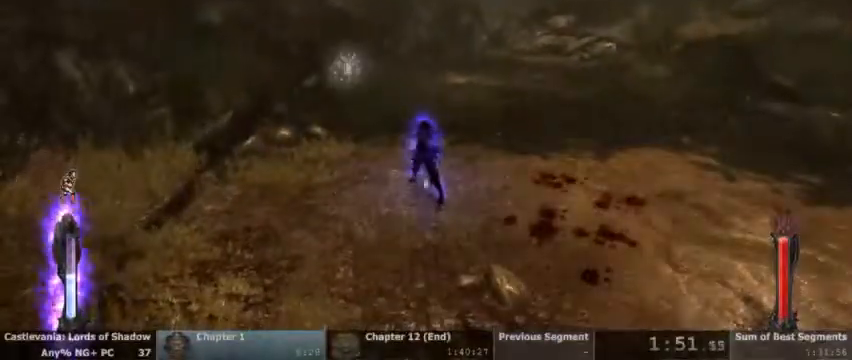
{"buttons": [], "events": []}
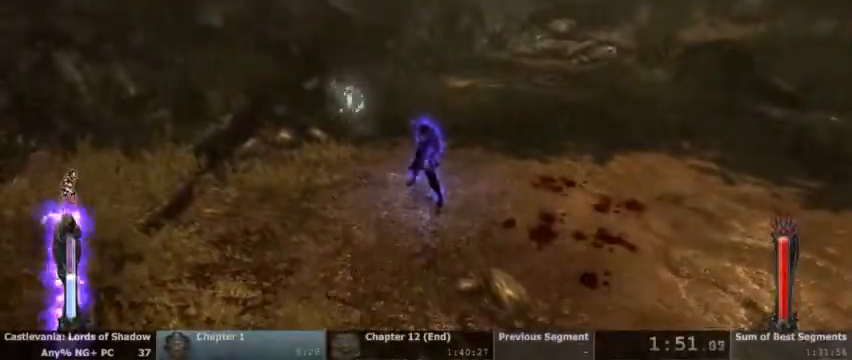
{"buttons": [], "events": []}
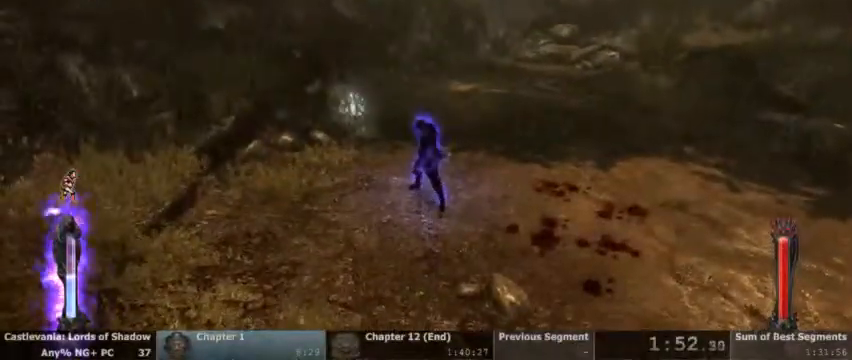
{"buttons": [], "events": []}
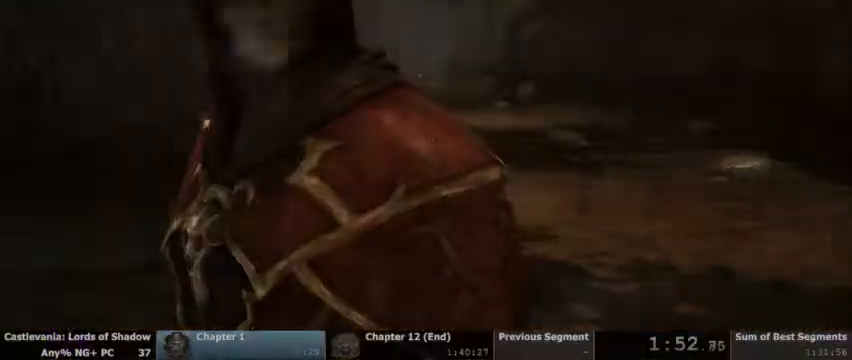
{"buttons": [], "events": []}
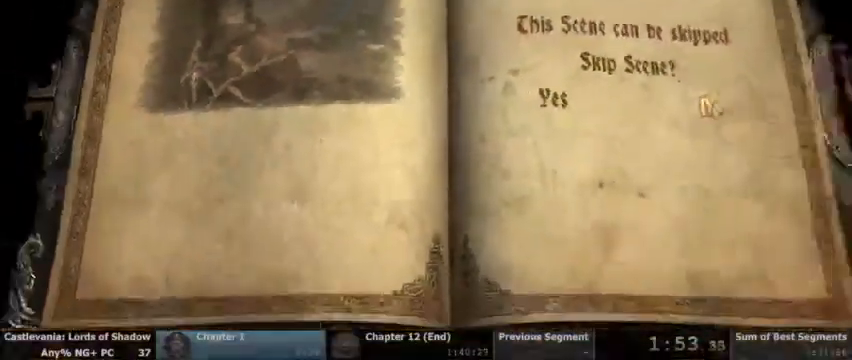
{"buttons": ["CROSS"], "events": [[67, "DPAD_LEFT", "down"], [200, "DPAD_LEFT", "up"], [300, "DPAD_LEFT", "down"], [433, "DPAD_LEFT", "up"], [467, "CROSS", "down"]]}
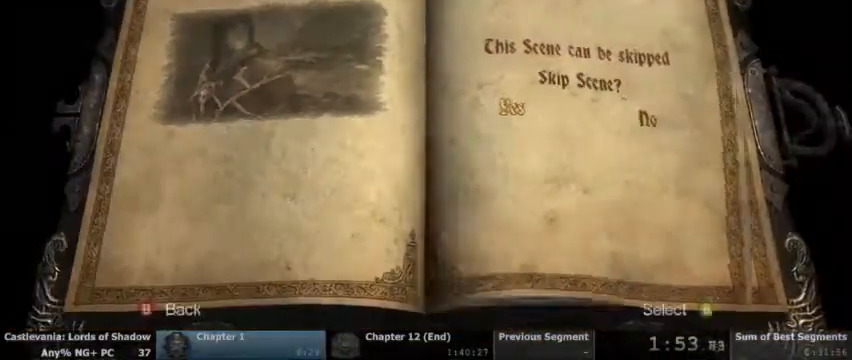
{"buttons": [], "events": [[67, "CROSS", "up"]]}
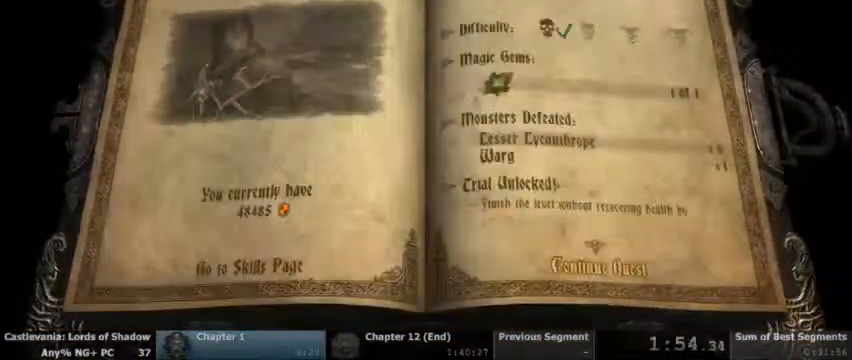
{"buttons": [], "events": [[33, "CROSS", "down"], [133, "CROSS", "up"]]}
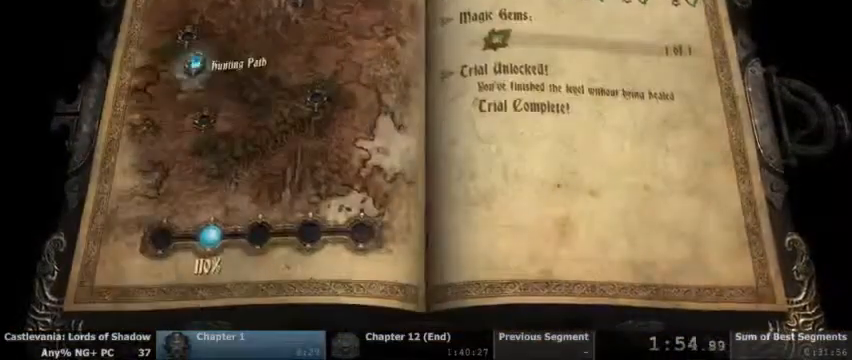
{"buttons": ["CROSS"], "events": [[333, "DPAD_RIGHT", "down"], [433, "DPAD_RIGHT", "up"], [467, "CROSS", "down"]]}